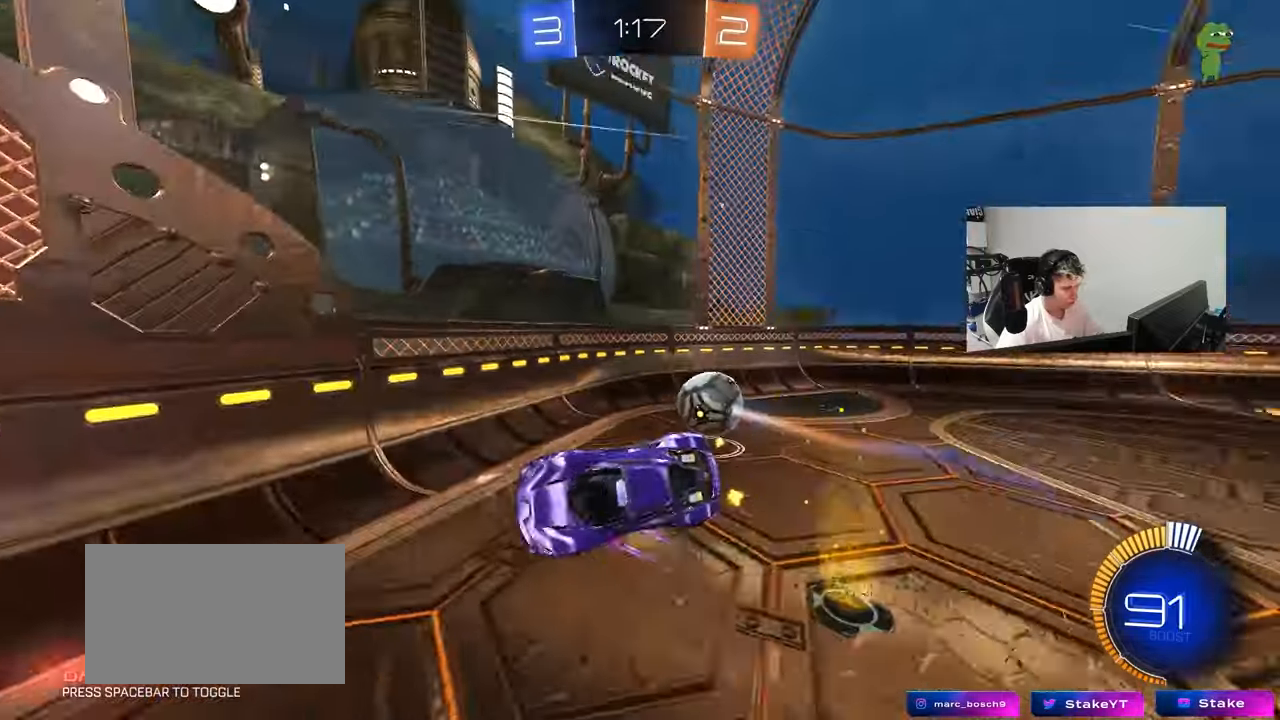
Gameplay with keyboard and mouse; each line is a JSON object with the keys and mouse buttons held at the frame after it. "events" lists presses ("down") and releases ("up") of "1", "2", "3", "4", "5", "a", "alt", "c", "caps_lock", "ctrl", "d", "e", "f", "g", "q", "r", "s", "shift", "space", "t", "tab", "v", "w", "x", "z", "mouse_left", "mouse_wheel" and "mouse_right" between this image and that frame as [ms after this image, input, new state], when the widget could be followed in between. "mouse_left", "mouse_wheel", "mouse_right" = the "left", "wheel", "right" buttons of the "mouse" list. No other keys are recorded. "wheel" means that the mouse wheel is clicked or scrolled. "mouse_move" is the direction in which the mouse moves at that frame (one of eight, or "still"), when it could be read.
{"keys": ["a", "w"], "mouse": ["left"], "mouse_move": "still", "events": [[33, "a", "up"], [67, "d", "down"], [167, "d", "up"], [167, "s", "up"], [300, "w", "down"], [350, "a", "down"], [500, "mouse_left", "down"]]}
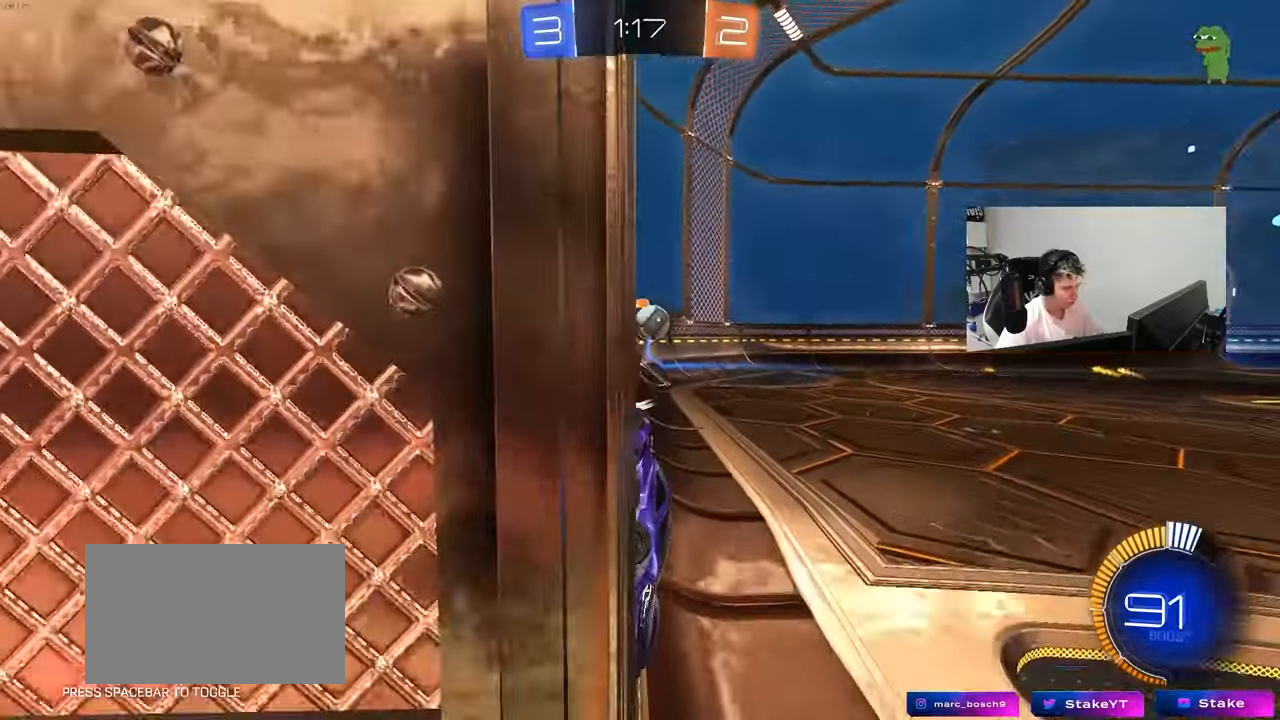
{"keys": ["a", "space", "w"], "mouse": ["left"], "mouse_move": "still", "events": [[283, "a", "up"], [367, "d", "down"], [417, "a", "down"], [417, "d", "up"], [467, "space", "down"]]}
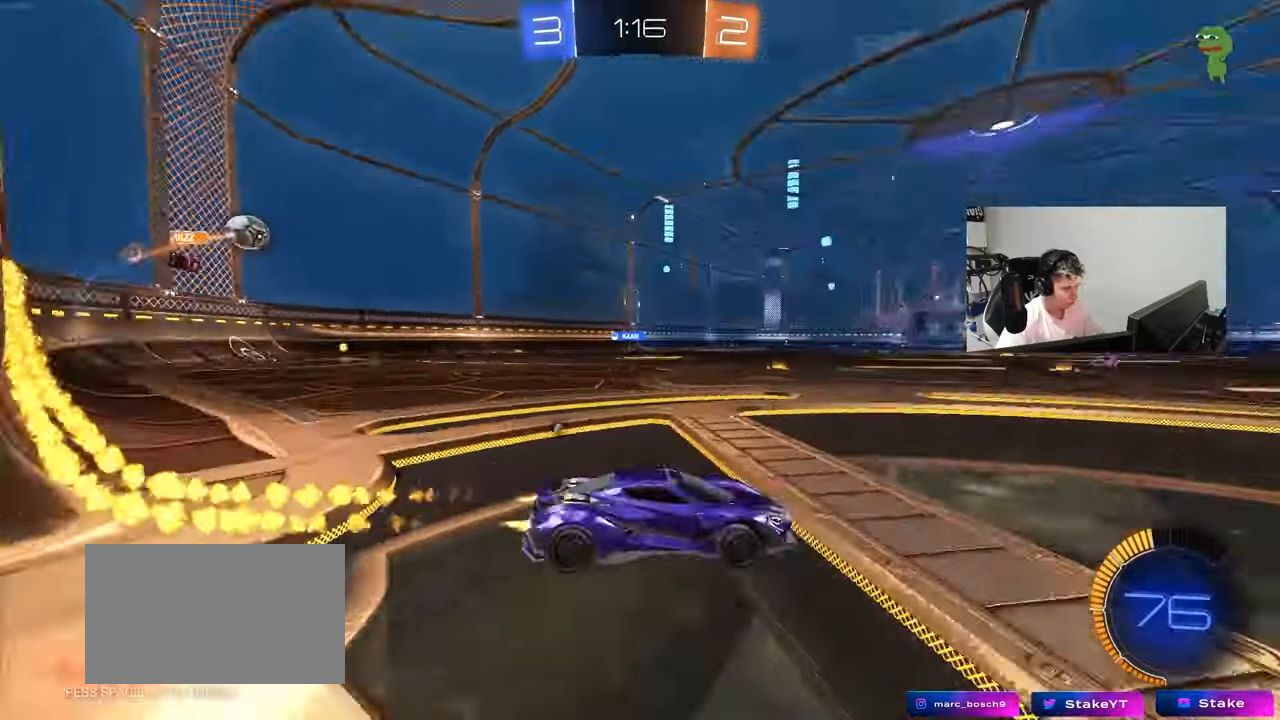
{"keys": ["w"], "mouse": ["left", "right"], "mouse_move": "still", "events": [[150, "a", "up"], [150, "space", "up"], [250, "a", "down"], [433, "a", "up"], [433, "mouse_right", "down"]]}
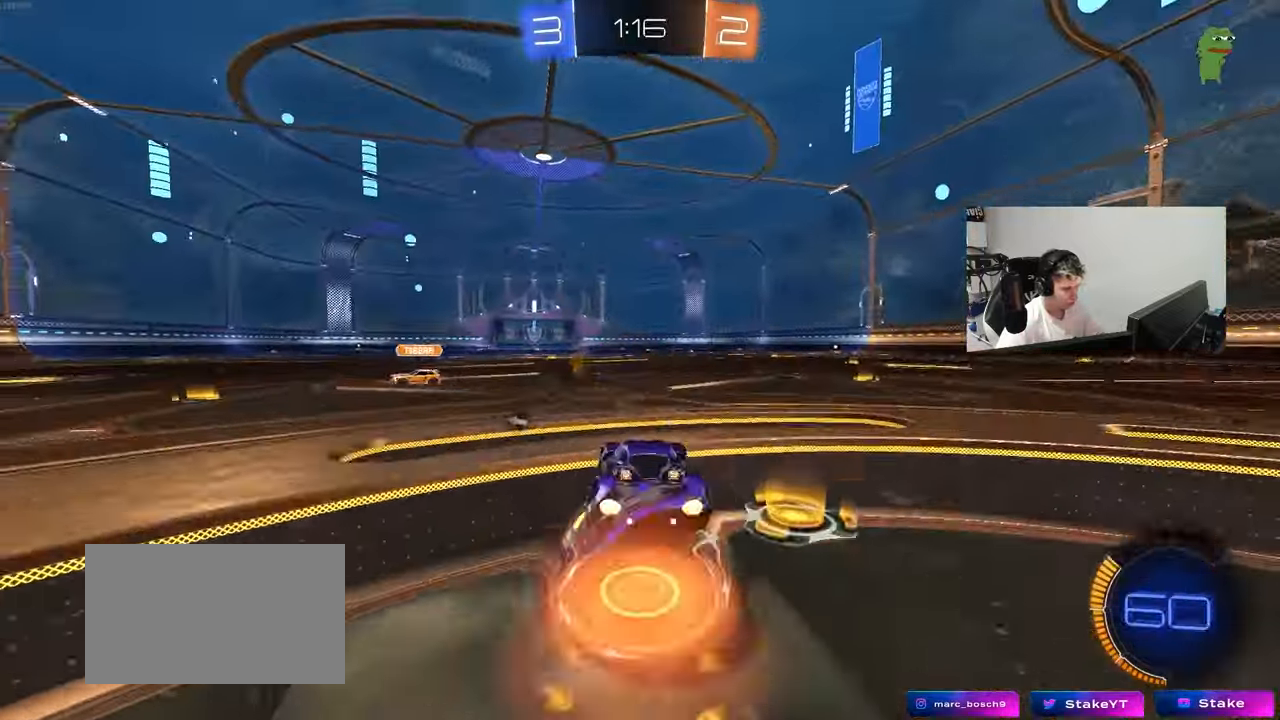
{"keys": ["a", "shift"], "mouse": [], "mouse_move": "still", "events": [[17, "a", "down"], [17, "shift", "down"], [117, "s", "down"], [117, "w", "up"], [167, "mouse_left", "up"], [217, "space", "down"], [267, "mouse_right", "up"], [350, "space", "up"], [500, "s", "up"]]}
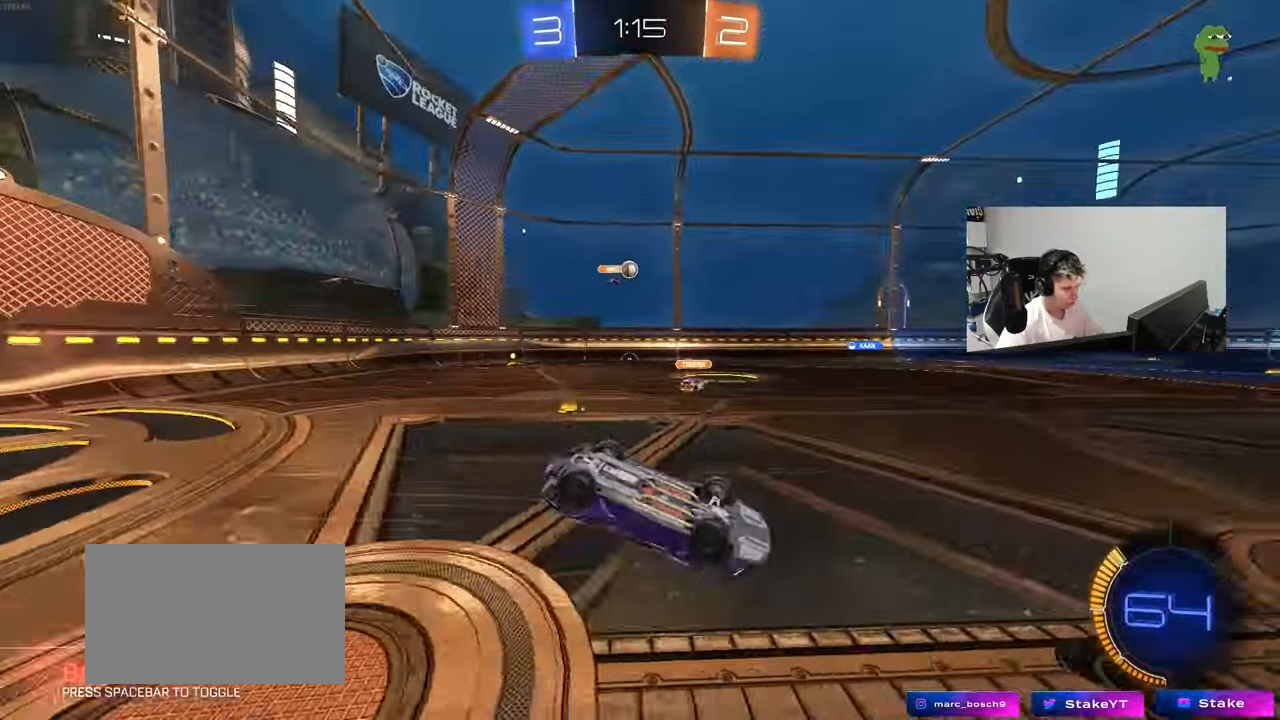
{"keys": [], "mouse": [], "mouse_move": "still", "events": [[133, "s", "down"], [317, "shift", "up"], [367, "a", "up"], [367, "s", "up"]]}
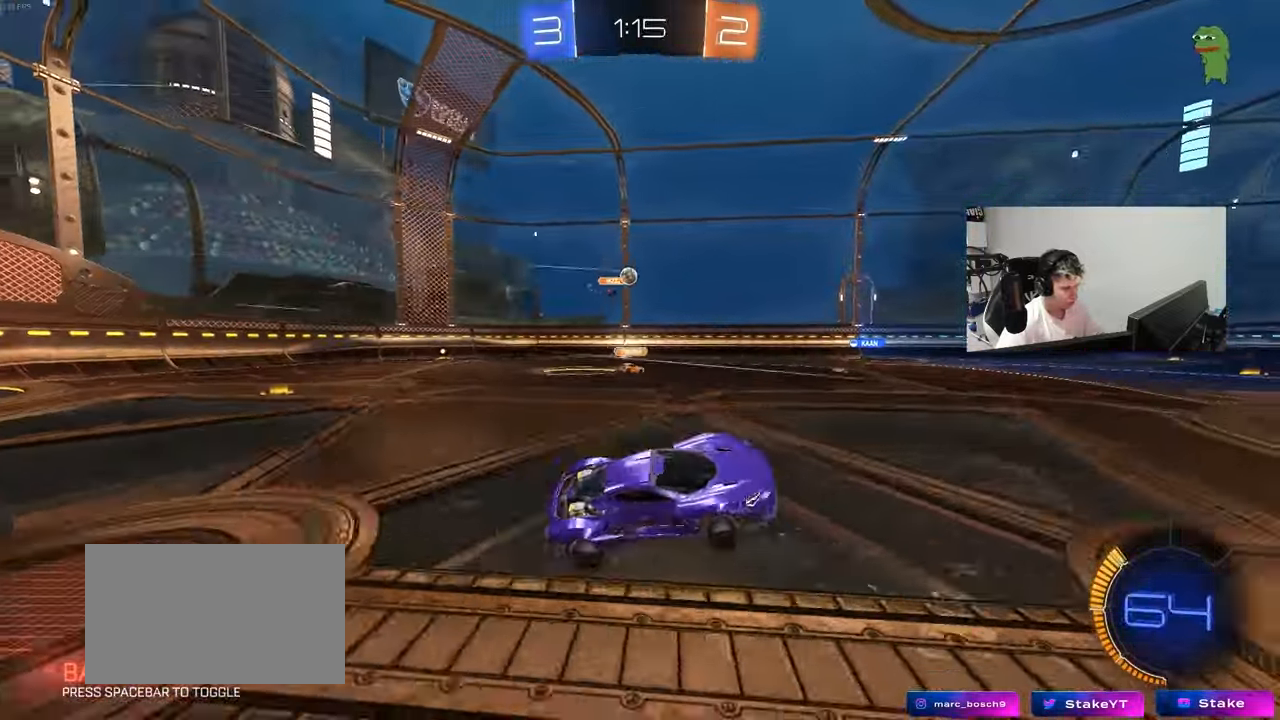
{"keys": ["w"], "mouse": [], "mouse_move": "still", "events": [[67, "w", "down"]]}
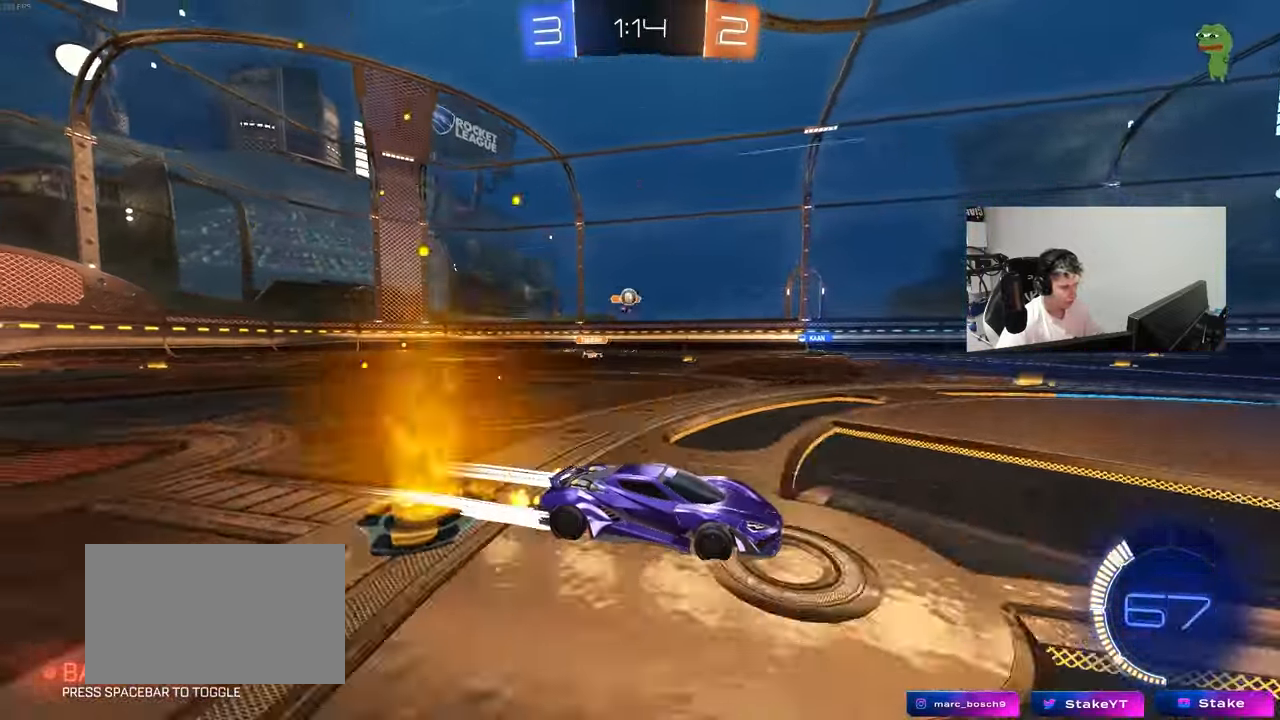
{"keys": ["w"], "mouse": [], "mouse_move": "still", "events": []}
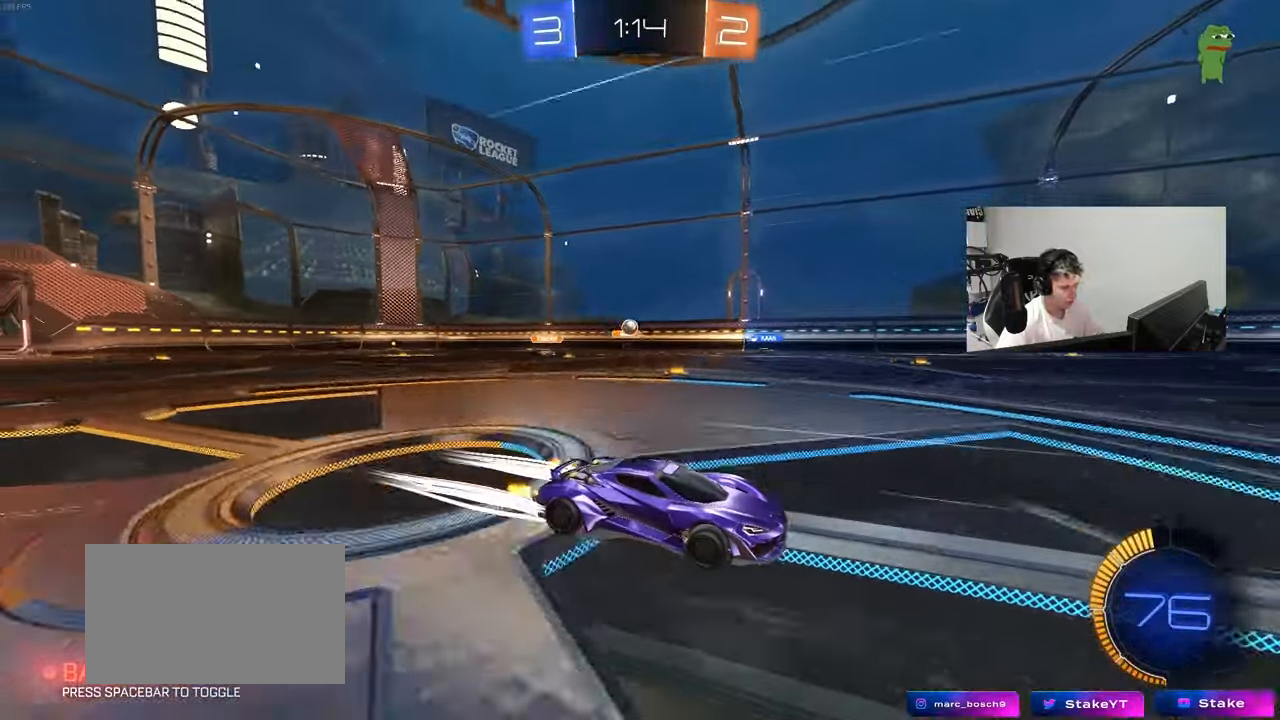
{"keys": ["d"], "mouse": [], "mouse_move": "still", "events": [[183, "a", "down"], [183, "w", "up"], [267, "s", "down"], [417, "a", "up"], [417, "d", "down"], [467, "s", "up"]]}
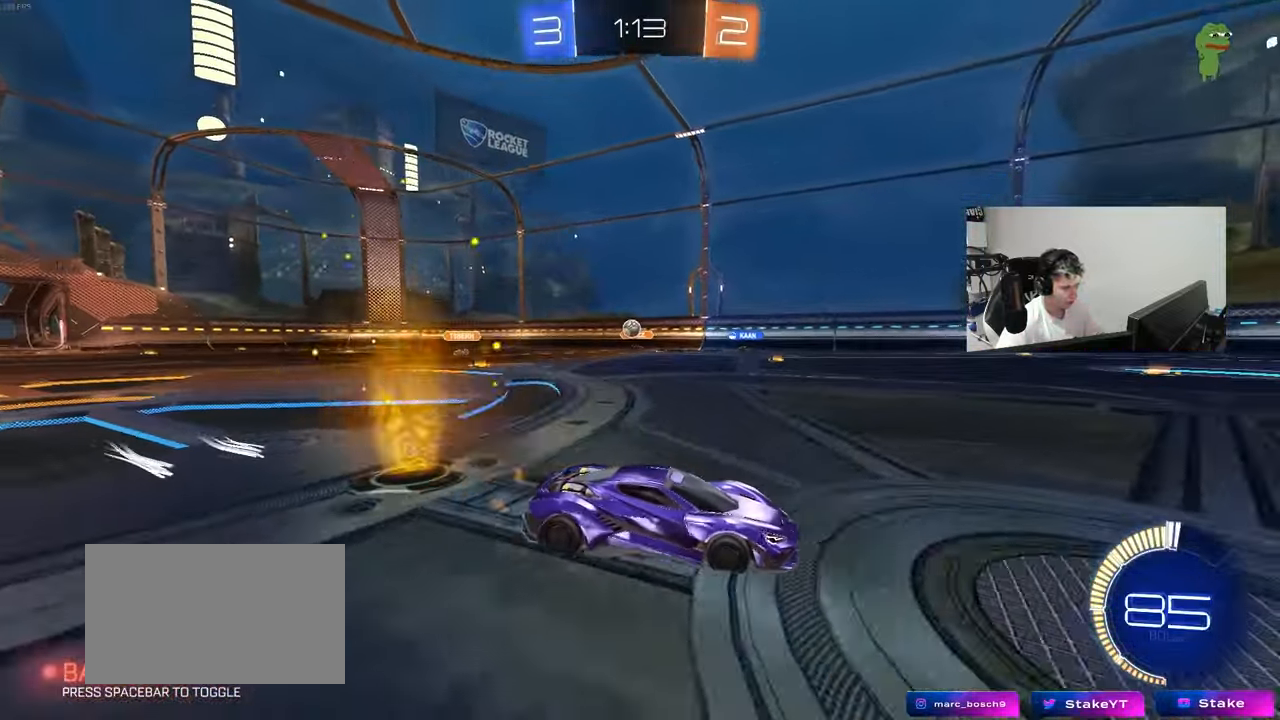
{"keys": ["w"], "mouse": [], "mouse_move": "still", "events": [[100, "d", "up"], [250, "d", "down"], [300, "w", "down"], [333, "a", "down"], [383, "d", "up"], [483, "a", "up"]]}
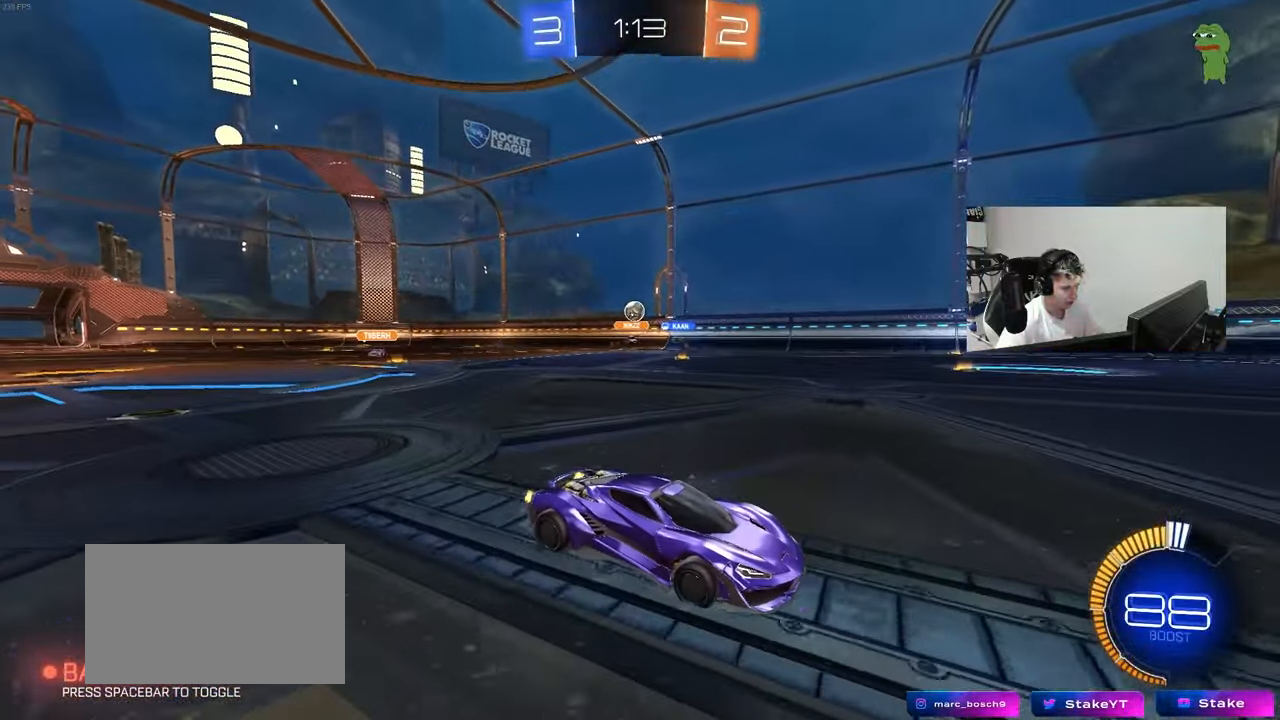
{"keys": ["a", "w"], "mouse": [], "mouse_move": "still", "events": [[33, "a", "down"], [33, "shift", "down"], [217, "shift", "up"]]}
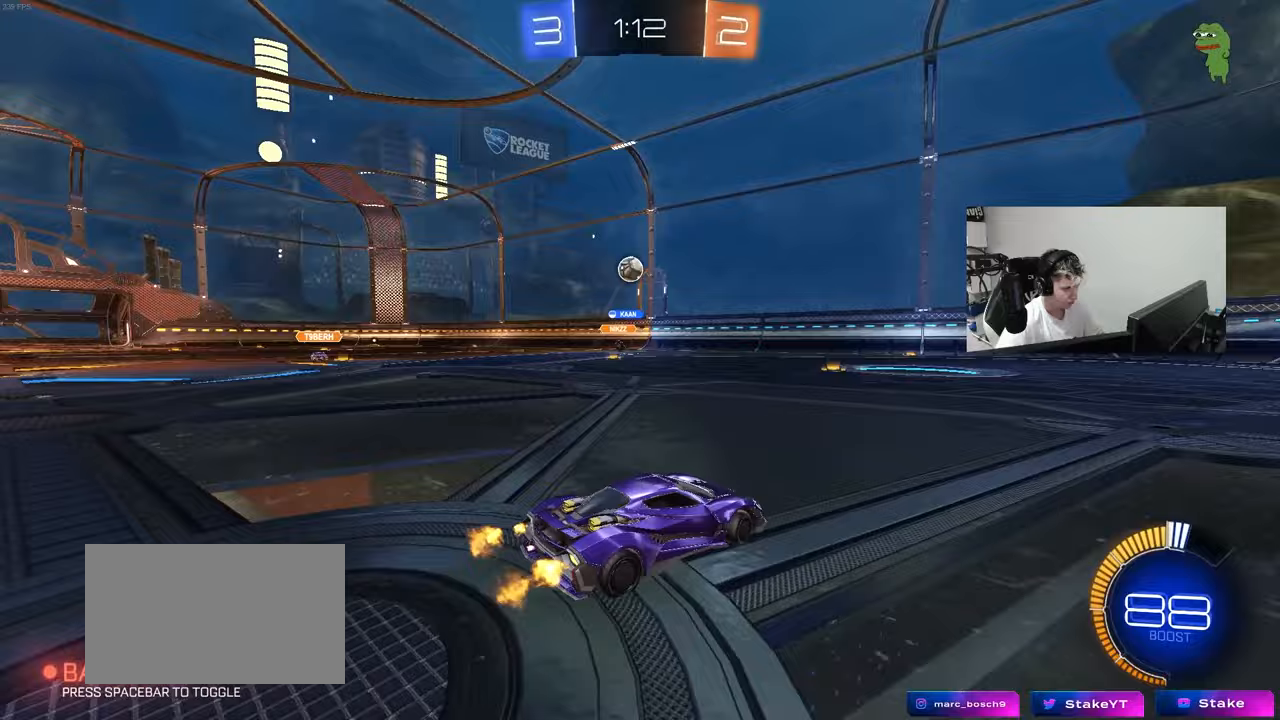
{"keys": ["a", "s"], "mouse": ["left", "right"], "mouse_move": "still", "events": [[133, "mouse_right", "down"], [133, "w", "up"], [183, "a", "up"], [233, "d", "down"], [233, "s", "down"], [267, "mouse_left", "down"], [367, "d", "up"], [367, "mouse_right", "up"], [367, "s", "up"], [417, "mouse_right", "down"], [467, "a", "down"], [467, "s", "down"]]}
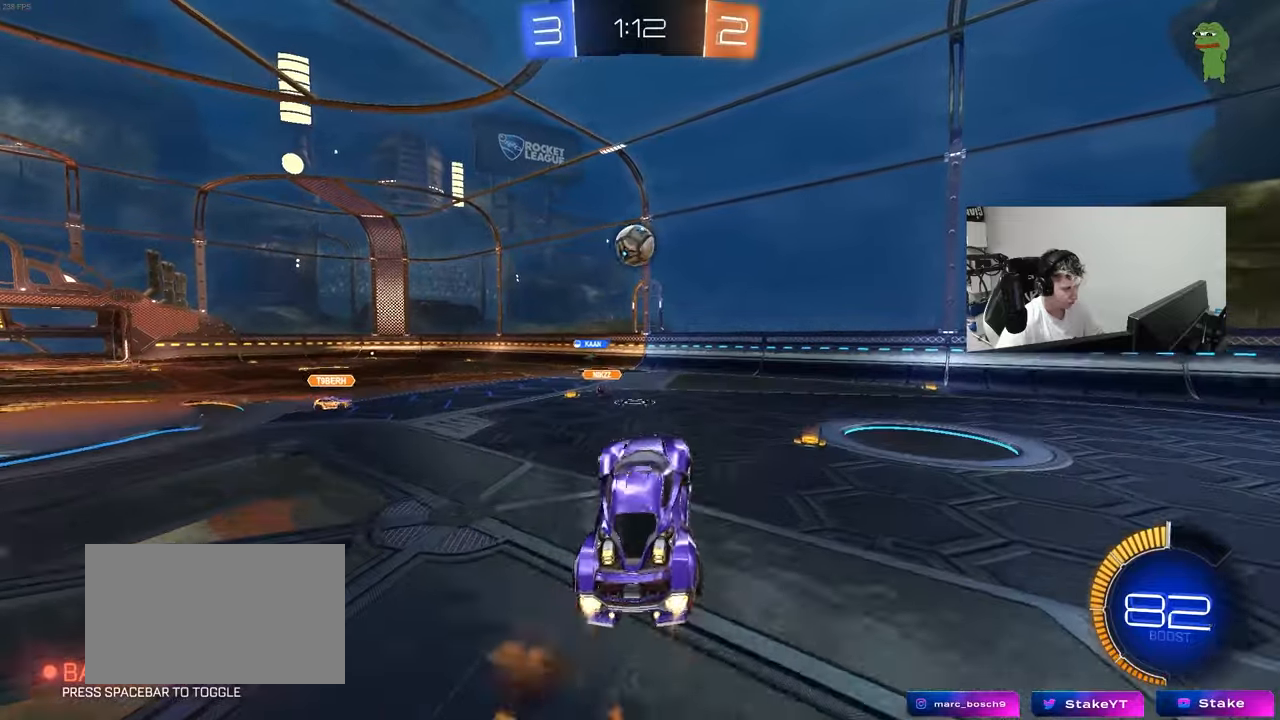
{"keys": ["a", "w"], "mouse": ["left"], "mouse_move": "down", "events": [[17, "shift", "down"], [50, "s", "up"], [100, "mouse_right", "up"], [200, "shift", "up"], [250, "shift", "down"], [250, "w", "down"], [300, "a", "up"], [300, "d", "down"], [300, "shift", "up"], [383, "a", "down"], [383, "d", "up"]]}
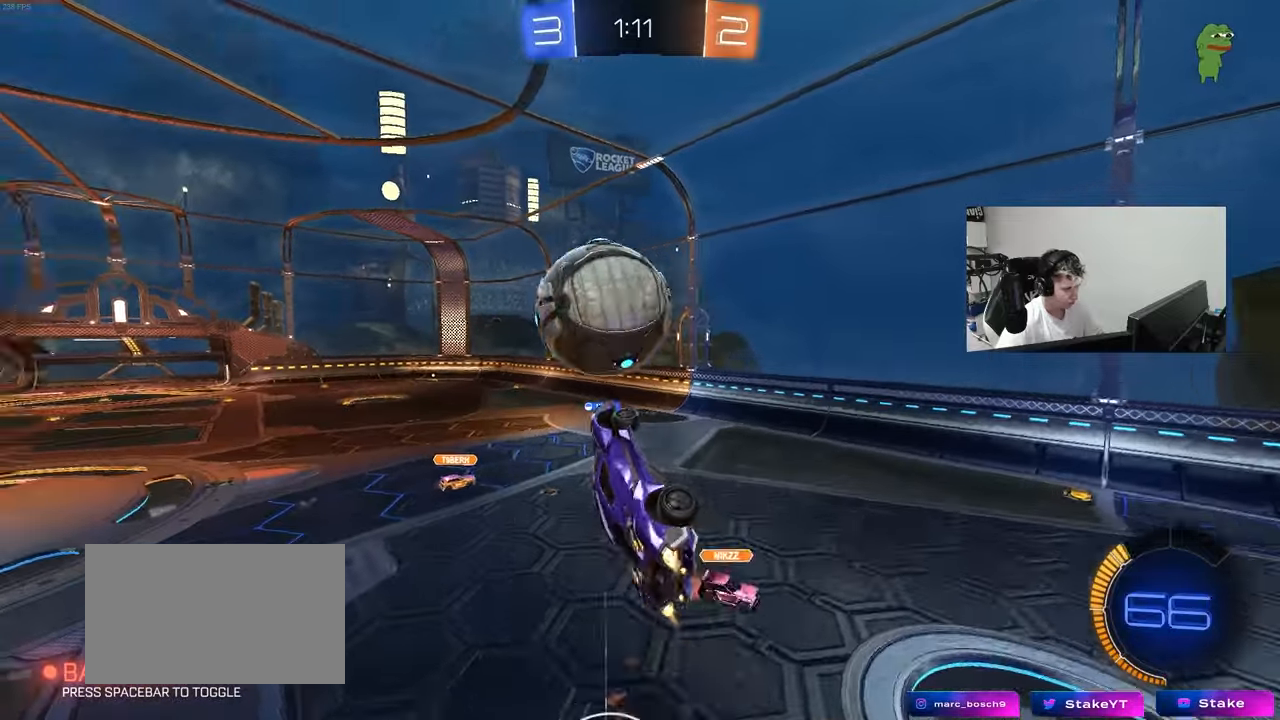
{"keys": ["a", "s", "shift"], "mouse": [], "mouse_move": "still", "events": [[33, "w", "up"], [117, "d", "down"], [167, "d", "up"], [267, "mouse_left", "up"], [300, "shift", "down"], [400, "s", "down"]]}
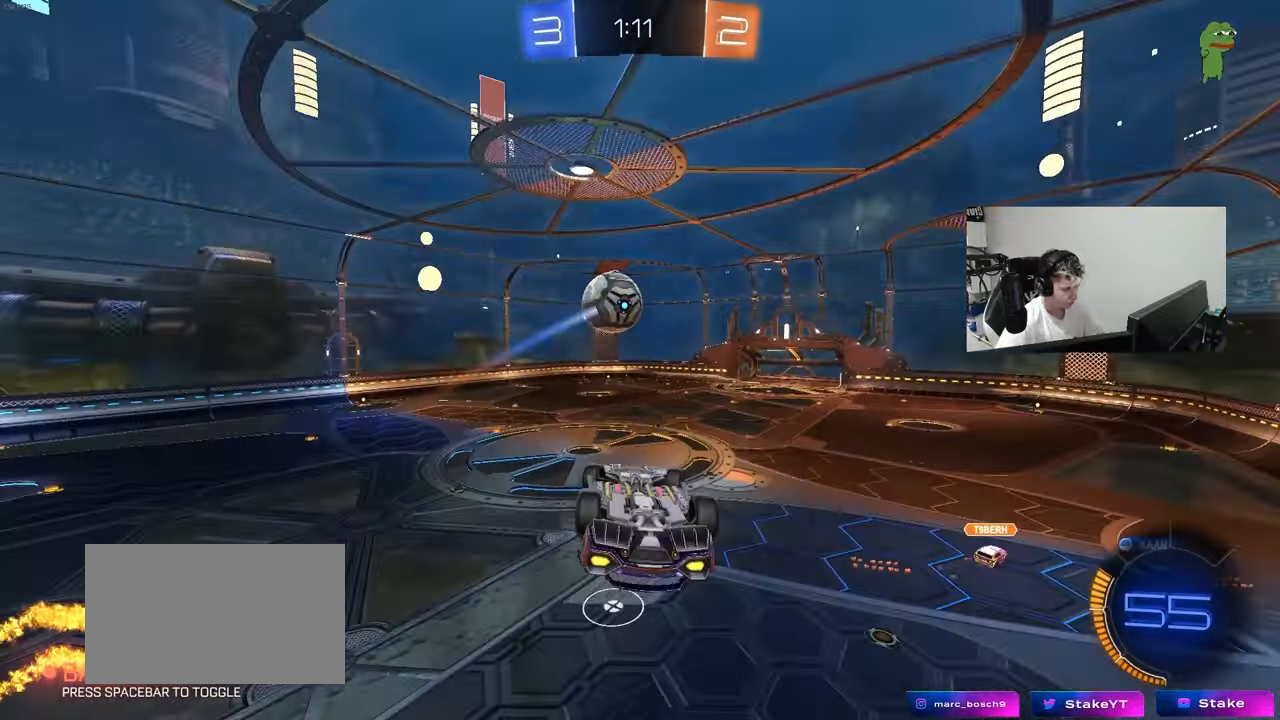
{"keys": ["a", "shift"], "mouse": [], "mouse_move": "still", "events": [[267, "s", "up"]]}
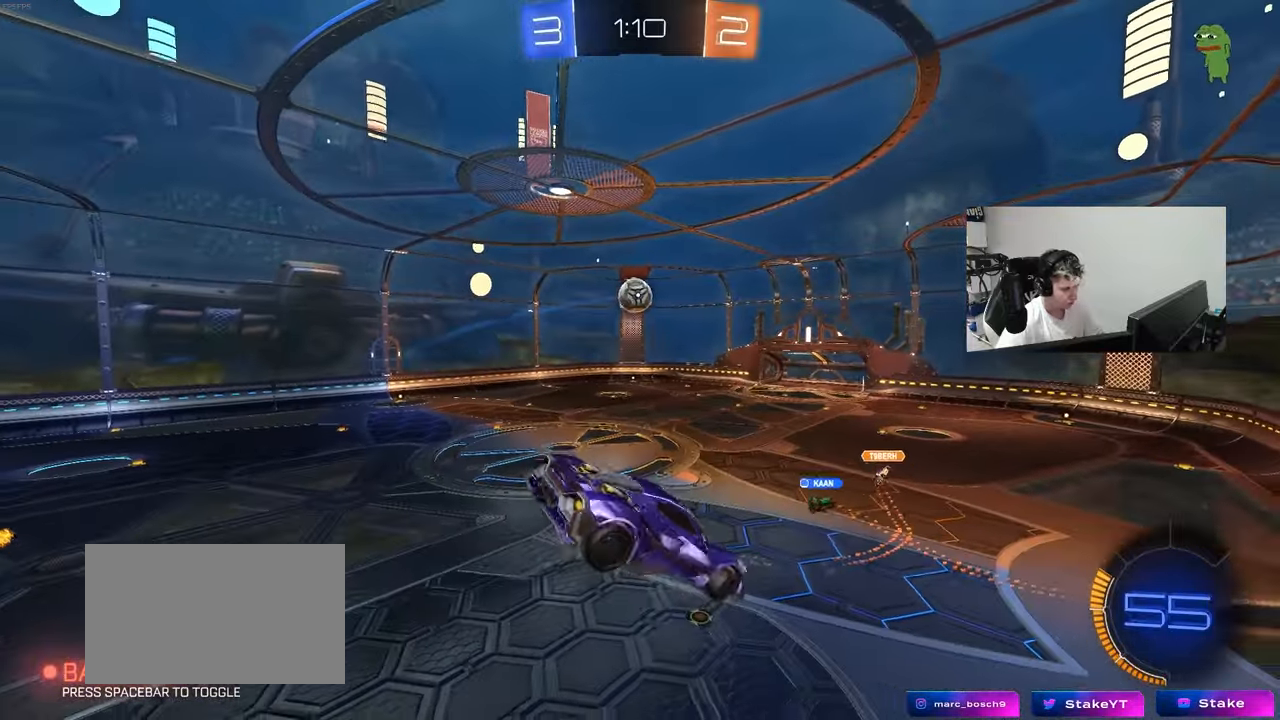
{"keys": ["a", "shift"], "mouse": [], "mouse_move": "still", "events": [[17, "shift", "up"], [50, "a", "up"], [150, "w", "down"], [283, "w", "up"], [483, "a", "down"], [483, "shift", "down"]]}
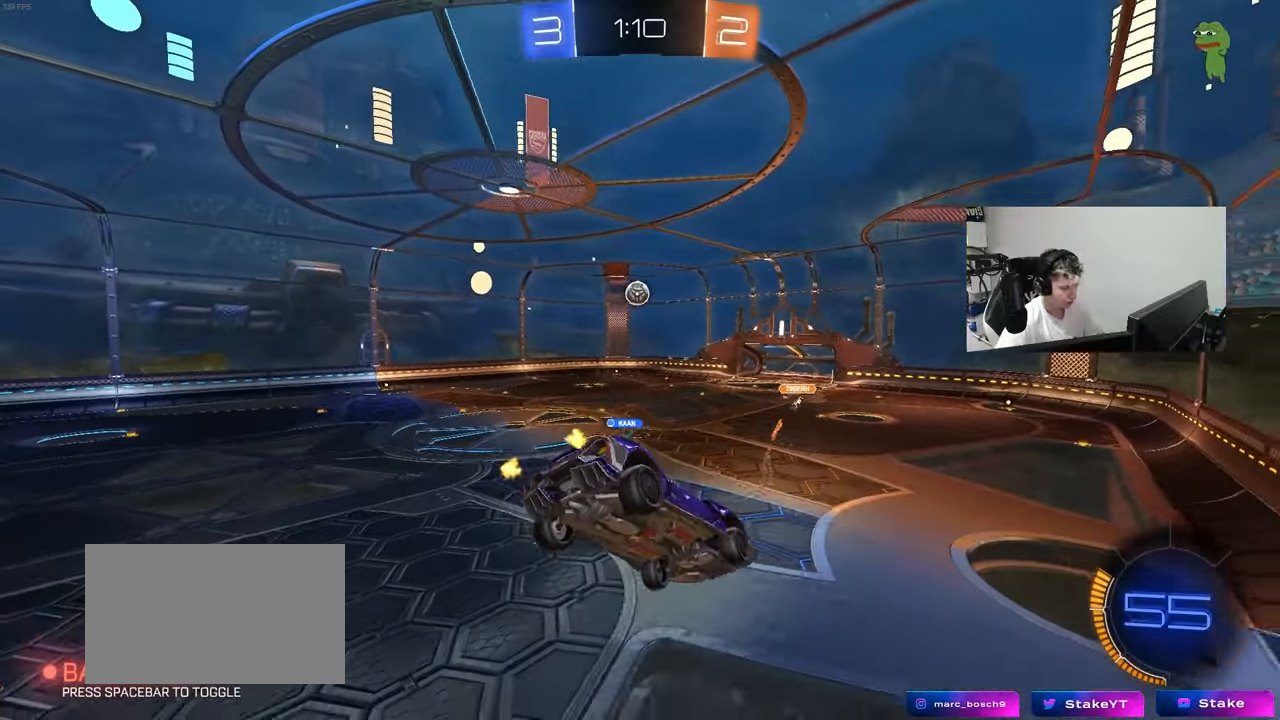
{"keys": ["d", "w"], "mouse": [], "mouse_move": "still", "events": [[33, "shift", "up"], [67, "s", "down"], [217, "a", "up"], [217, "s", "up"], [267, "d", "down"], [450, "w", "down"]]}
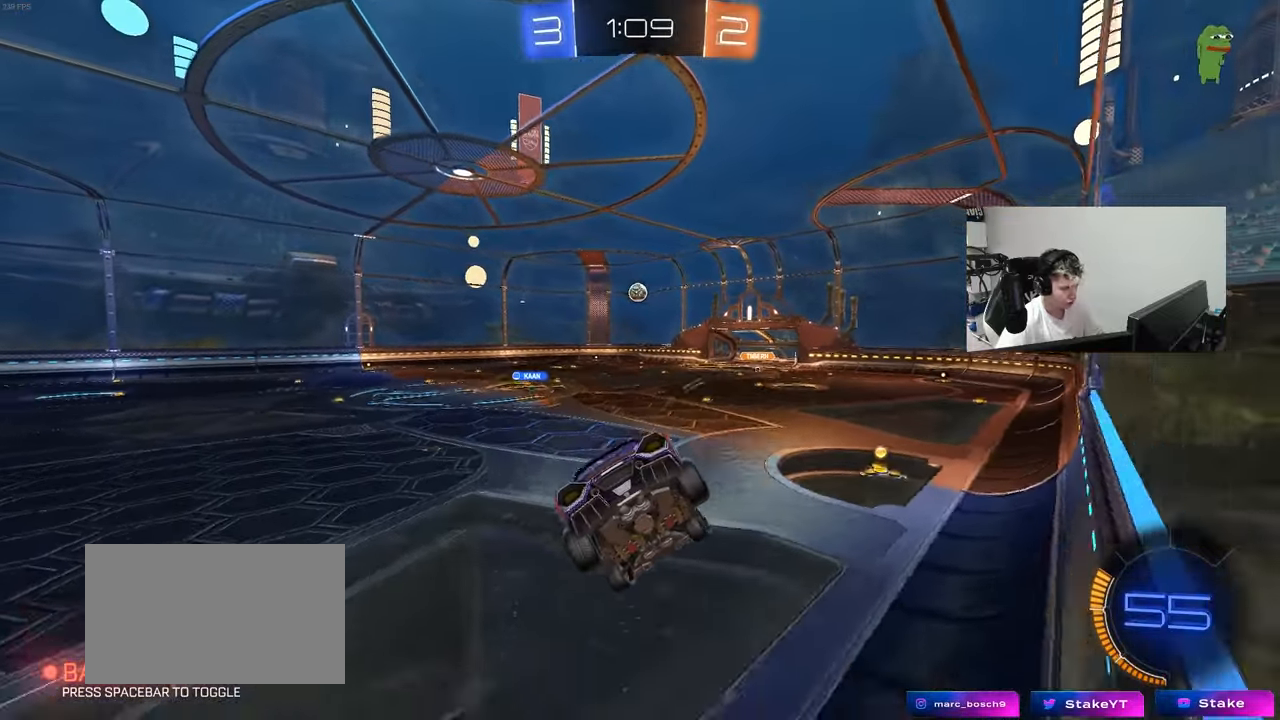
{"keys": [], "mouse": ["left", "right"], "mouse_move": "still", "events": [[283, "mouse_left", "down"], [467, "d", "up"], [467, "mouse_right", "down"], [467, "w", "up"]]}
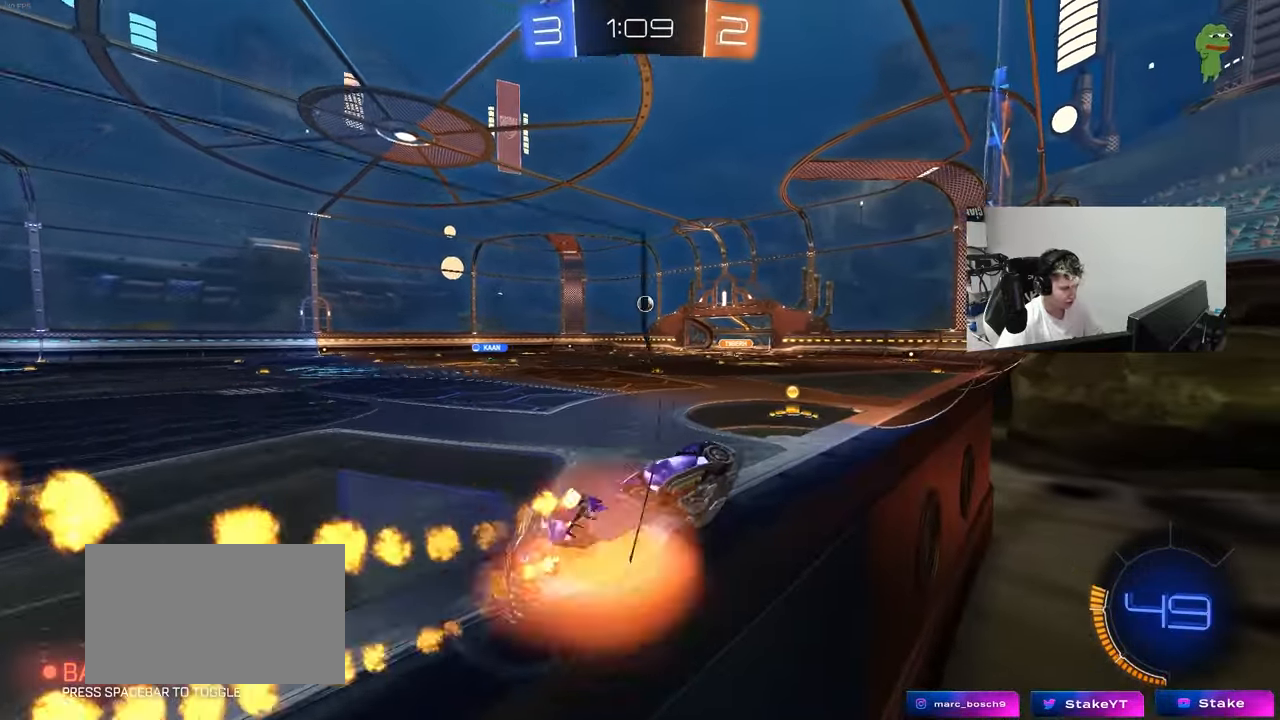
{"keys": ["a"], "mouse": [], "mouse_move": "still", "events": [[50, "s", "down"], [100, "d", "down"], [150, "mouse_right", "up"], [150, "shift", "down"], [200, "a", "down"], [200, "mouse_left", "up"], [200, "s", "up"], [250, "shift", "up"], [283, "d", "up"]]}
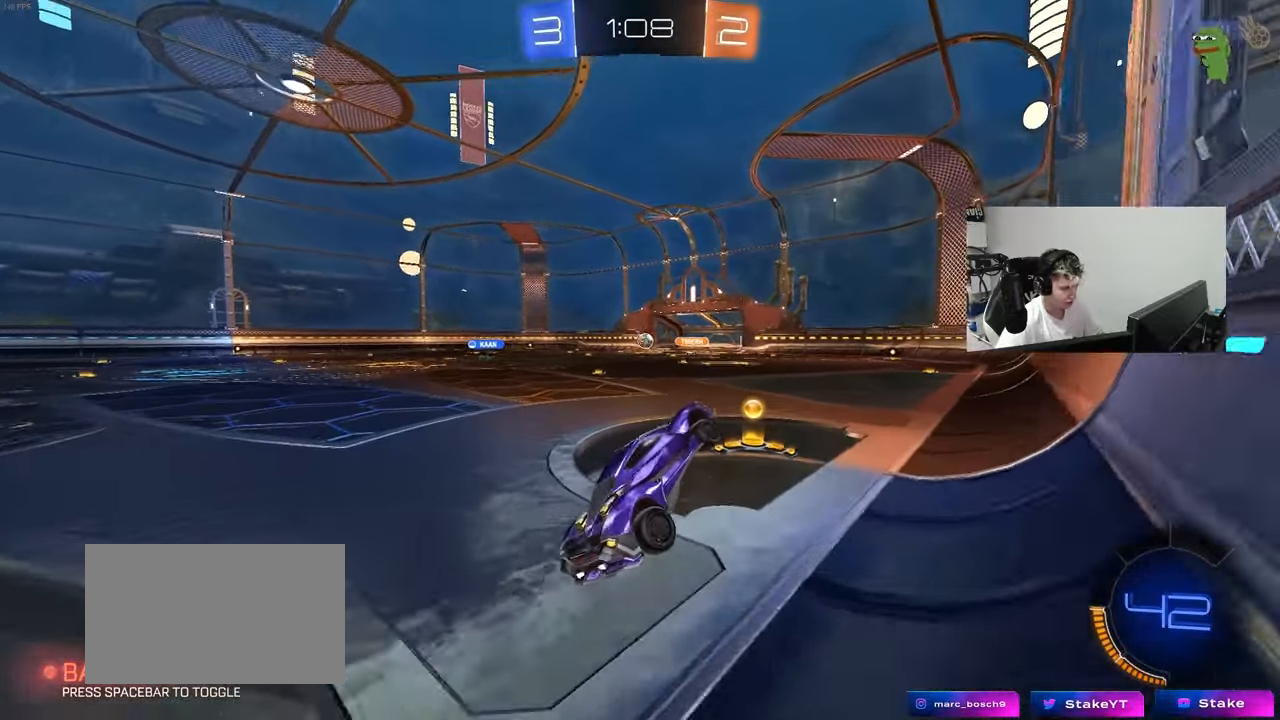
{"keys": ["a", "w"], "mouse": [], "mouse_move": "still", "events": [[33, "a", "up"], [33, "d", "down"], [33, "shift", "down"], [167, "d", "up"], [167, "shift", "up"], [217, "w", "down"], [317, "mouse_right", "down"], [350, "a", "down"], [450, "mouse_right", "up"]]}
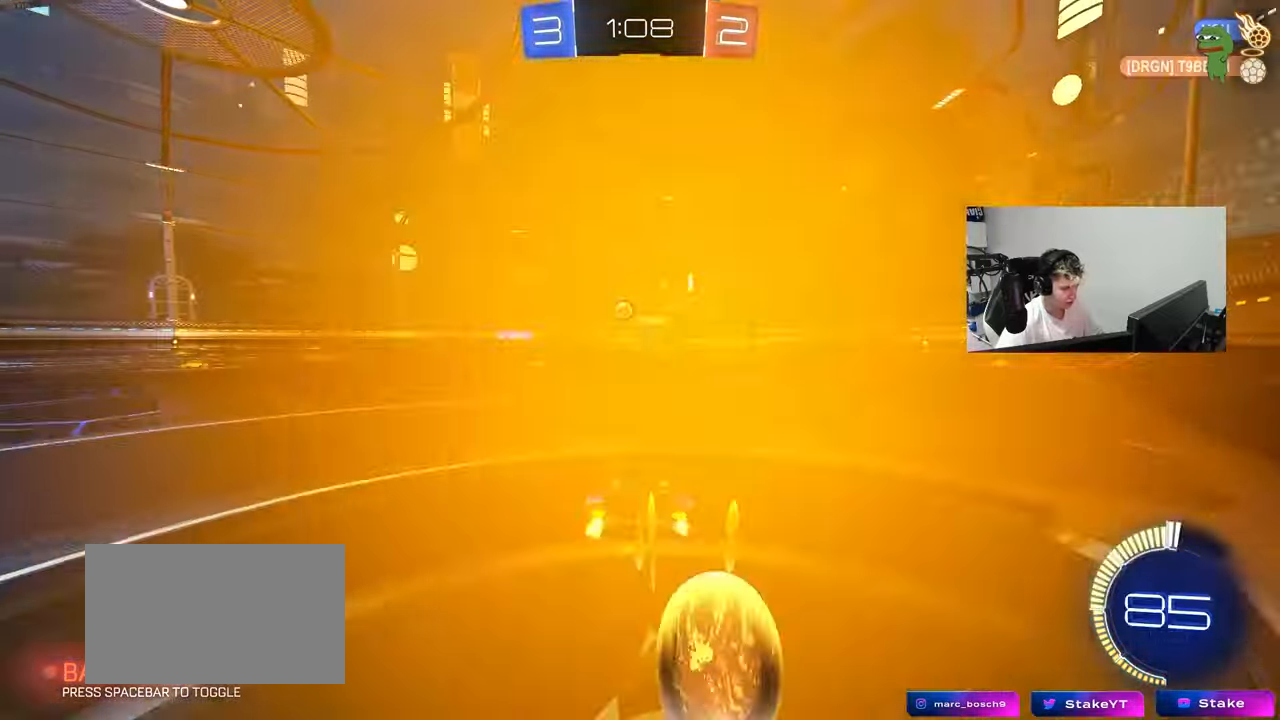
{"keys": ["space", "w"], "mouse": ["left", "right"], "mouse_move": "still", "events": [[83, "mouse_left", "down"], [233, "mouse_left", "up"], [367, "space", "down"], [467, "a", "up"], [467, "mouse_left", "down"], [467, "mouse_right", "down"]]}
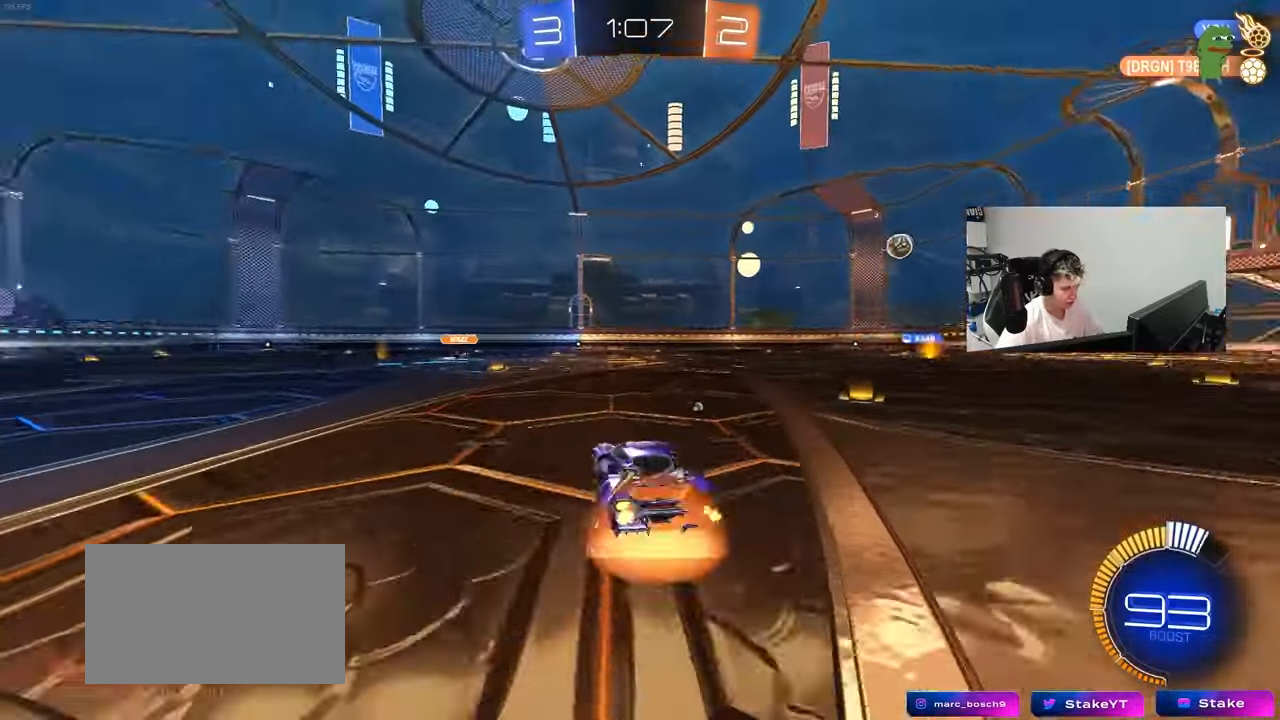
{"keys": ["a", "shift"], "mouse": [], "mouse_move": "still", "events": [[17, "a", "down"], [17, "shift", "down"], [50, "mouse_right", "up"], [50, "space", "up"], [100, "mouse_right", "down"], [200, "mouse_left", "up"], [200, "s", "down"], [200, "w", "up"], [283, "mouse_right", "up"], [483, "s", "up"]]}
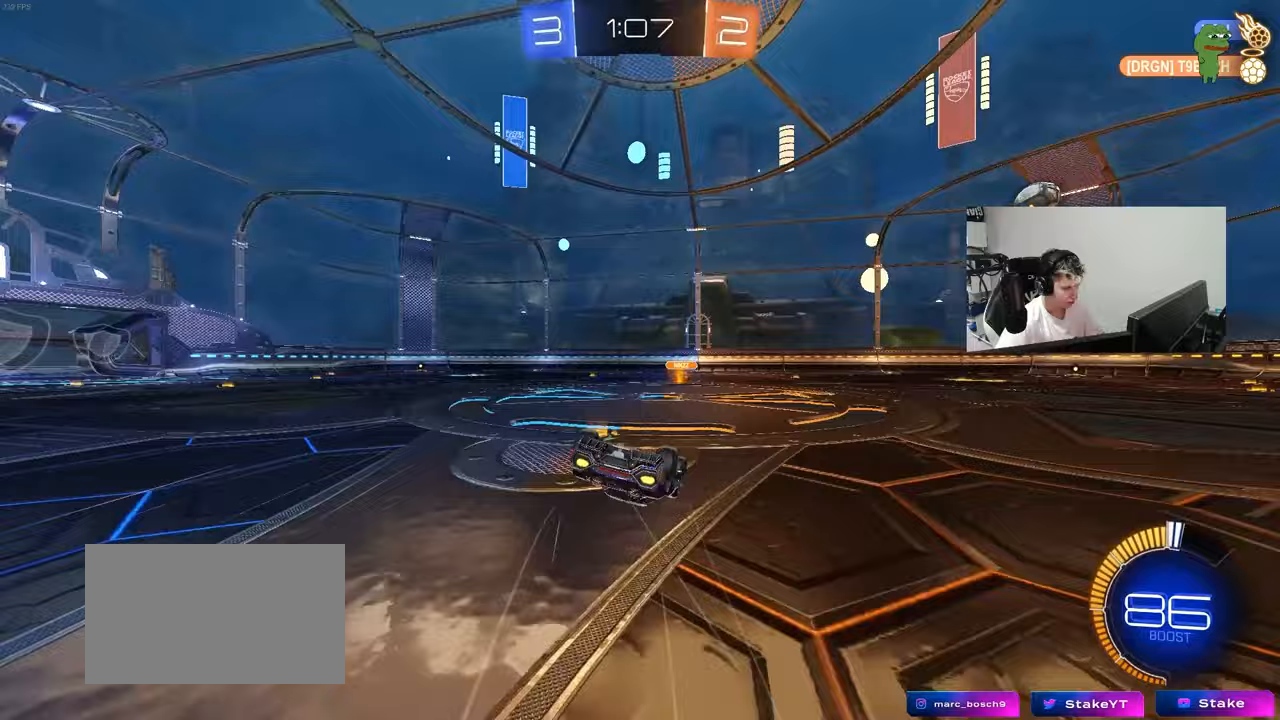
{"keys": [], "mouse": [], "mouse_move": "still", "events": [[33, "space", "down"], [117, "s", "down"], [167, "space", "up"], [300, "shift", "up"], [400, "a", "up"], [400, "s", "up"]]}
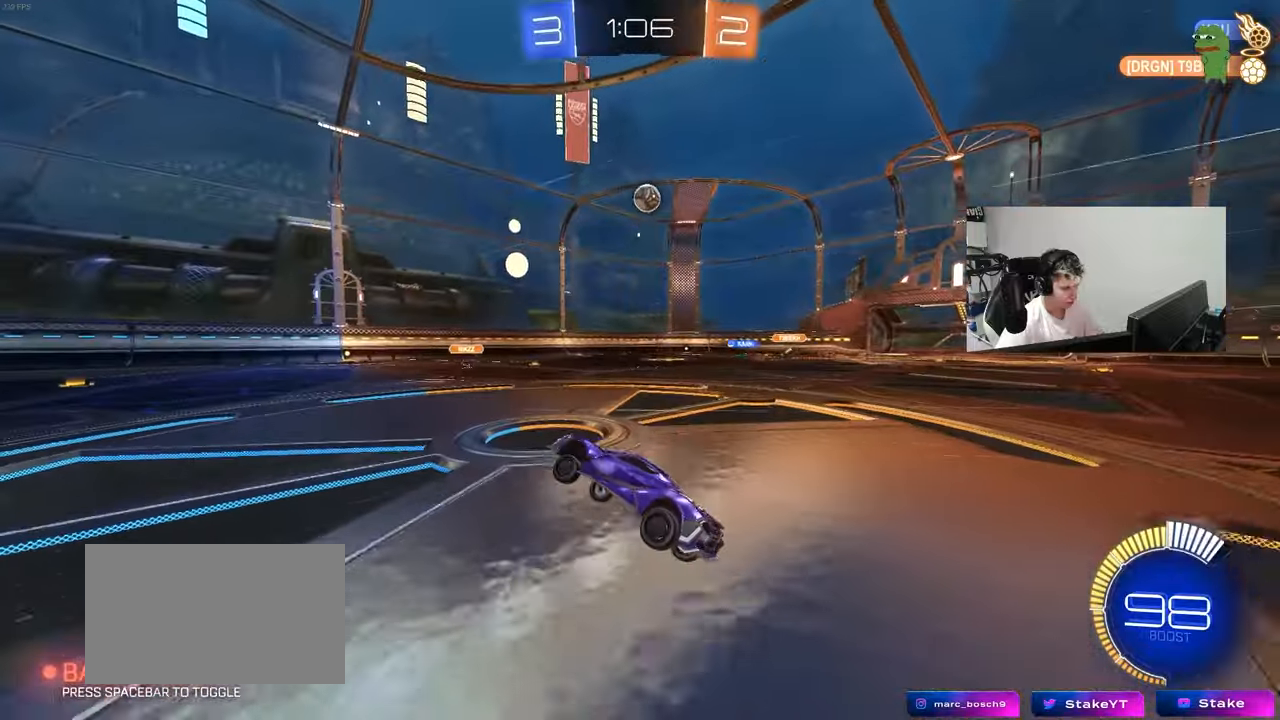
{"keys": ["w"], "mouse": [], "mouse_move": "still", "events": [[183, "w", "down"], [283, "d", "down"], [317, "mouse_left", "down"], [367, "d", "up"], [417, "mouse_left", "up"]]}
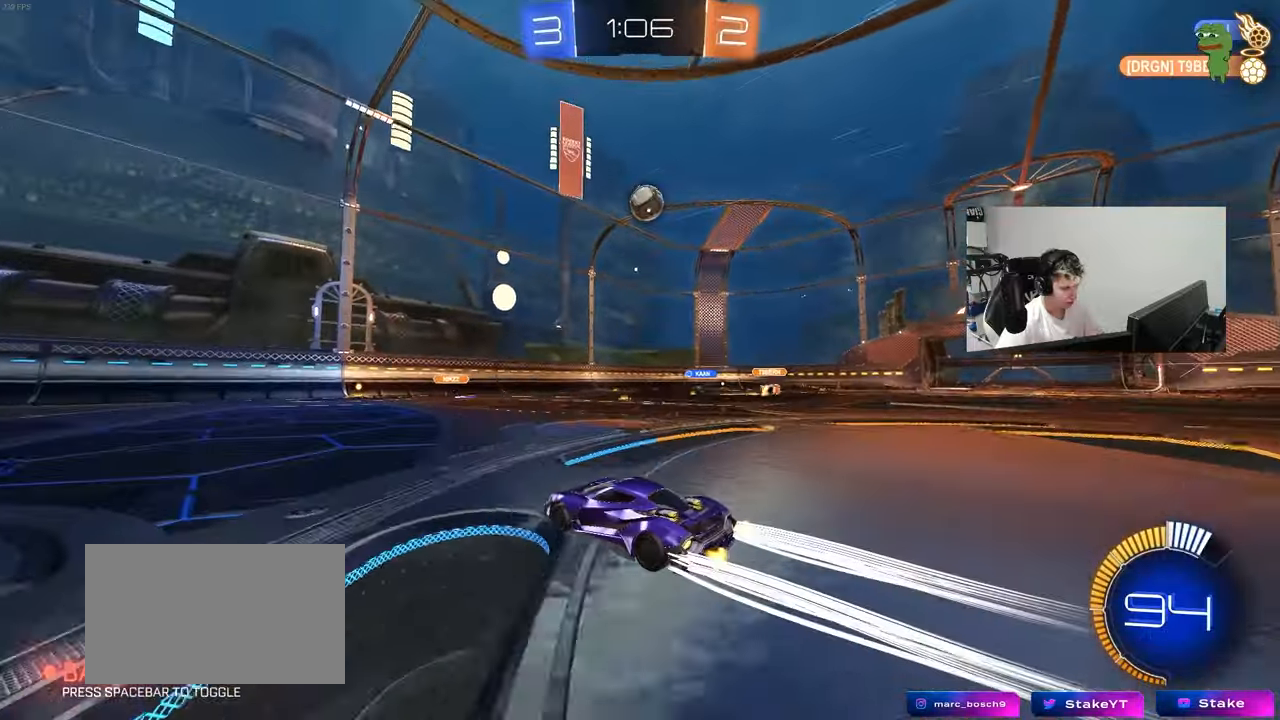
{"keys": [], "mouse": ["right"], "mouse_move": "still", "events": [[150, "d", "down"], [200, "mouse_right", "down"], [200, "w", "up"], [250, "mouse_left", "down"], [300, "d", "up"], [300, "s", "down"], [333, "a", "down"], [333, "mouse_left", "up"], [333, "shift", "down"], [433, "a", "up"], [433, "mouse_right", "up"], [433, "s", "up"], [433, "shift", "up"], [483, "mouse_right", "down"]]}
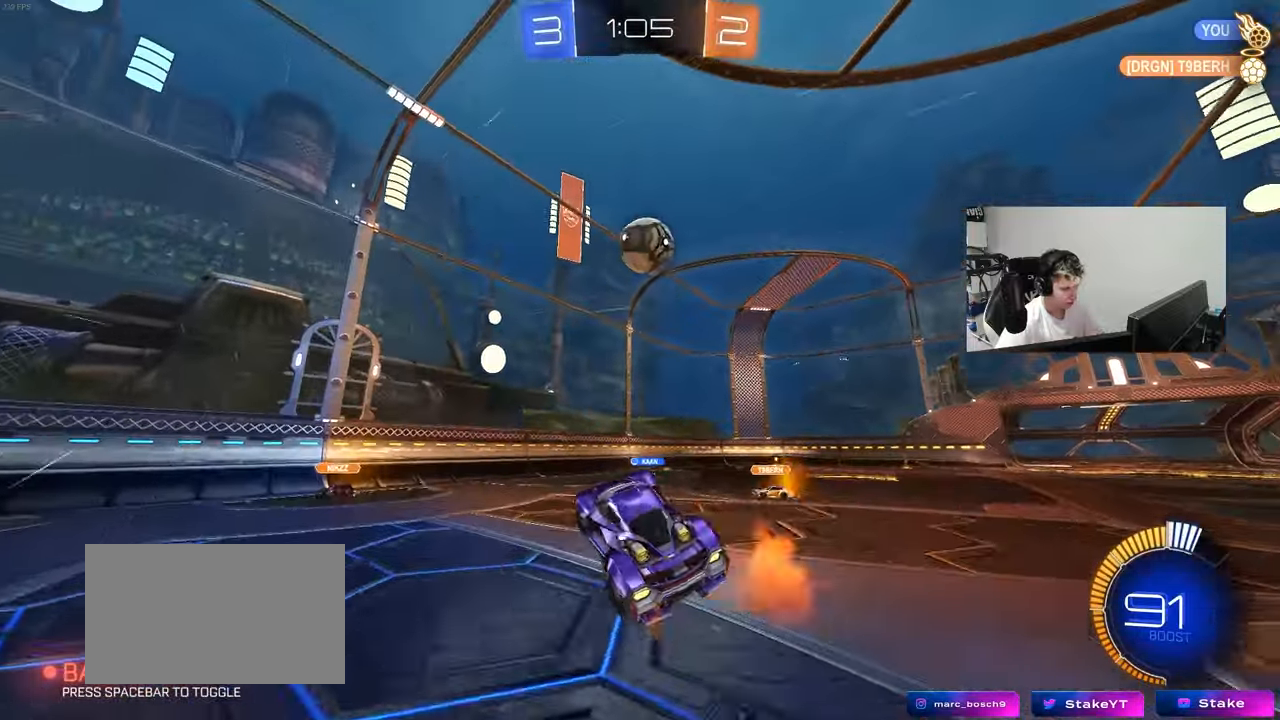
{"keys": ["a", "w"], "mouse": [], "mouse_move": "up", "events": [[67, "d", "down"], [167, "mouse_left", "down"], [217, "mouse_right", "up"], [267, "w", "down"], [300, "a", "down"], [300, "d", "up"], [500, "mouse_left", "up"]]}
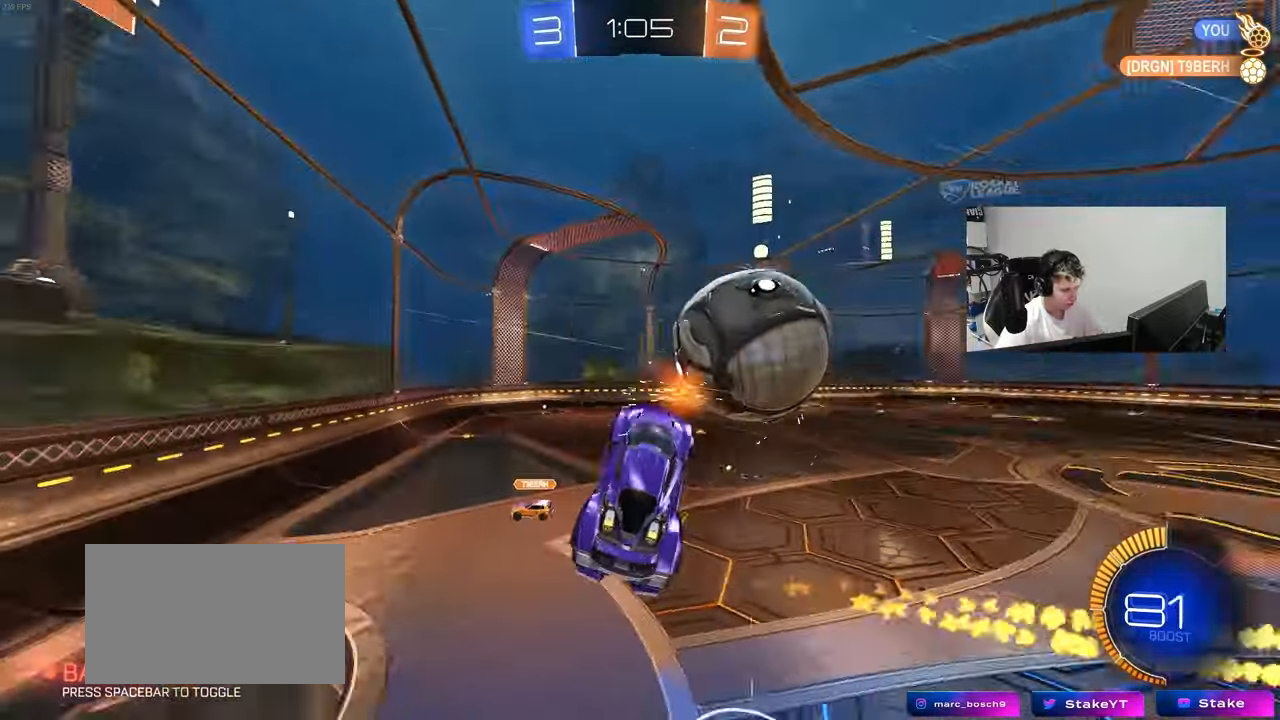
{"keys": ["a"], "mouse": ["left"], "mouse_move": "still", "events": [[183, "d", "down"], [233, "shift", "down"], [283, "a", "up"], [317, "d", "up"], [317, "mouse_left", "down"], [317, "w", "up"], [367, "a", "down"], [367, "shift", "up"]]}
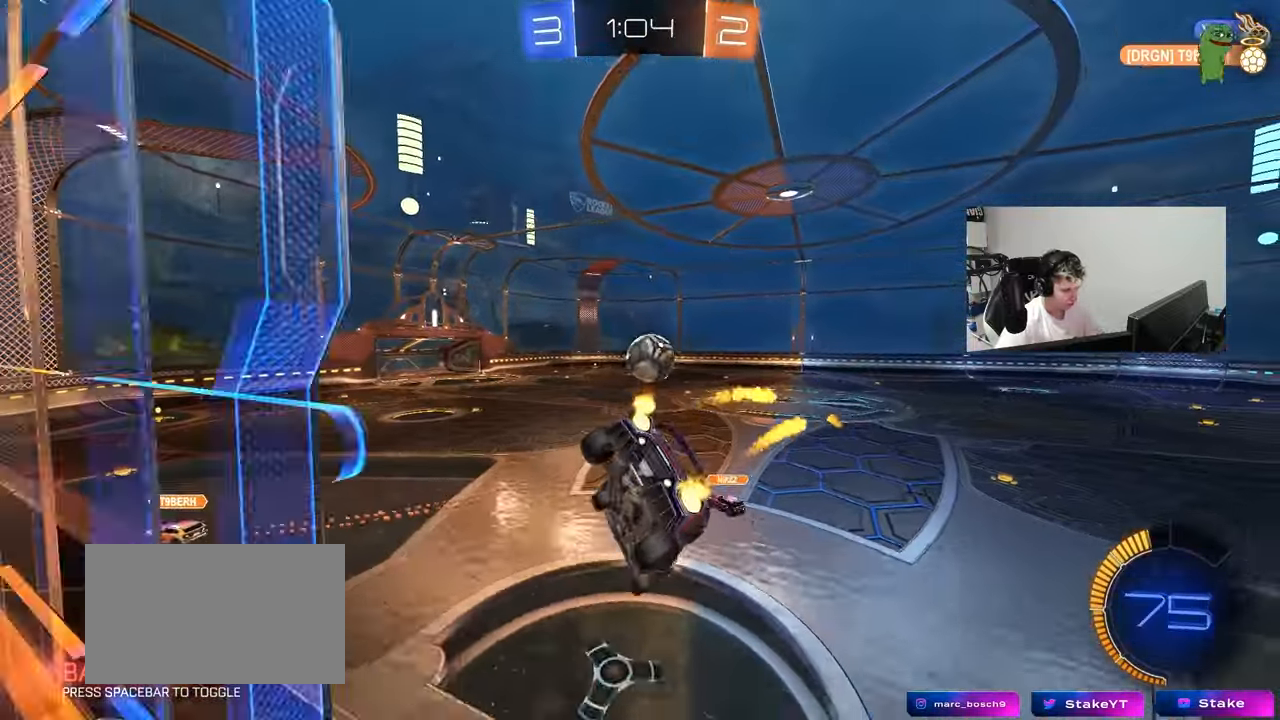
{"keys": ["a", "s", "shift"], "mouse": ["left", "right"], "mouse_move": "still", "events": [[17, "w", "down"], [250, "mouse_right", "down"], [250, "w", "up"], [300, "a", "up"], [333, "s", "down"], [383, "a", "down"], [383, "shift", "down"]]}
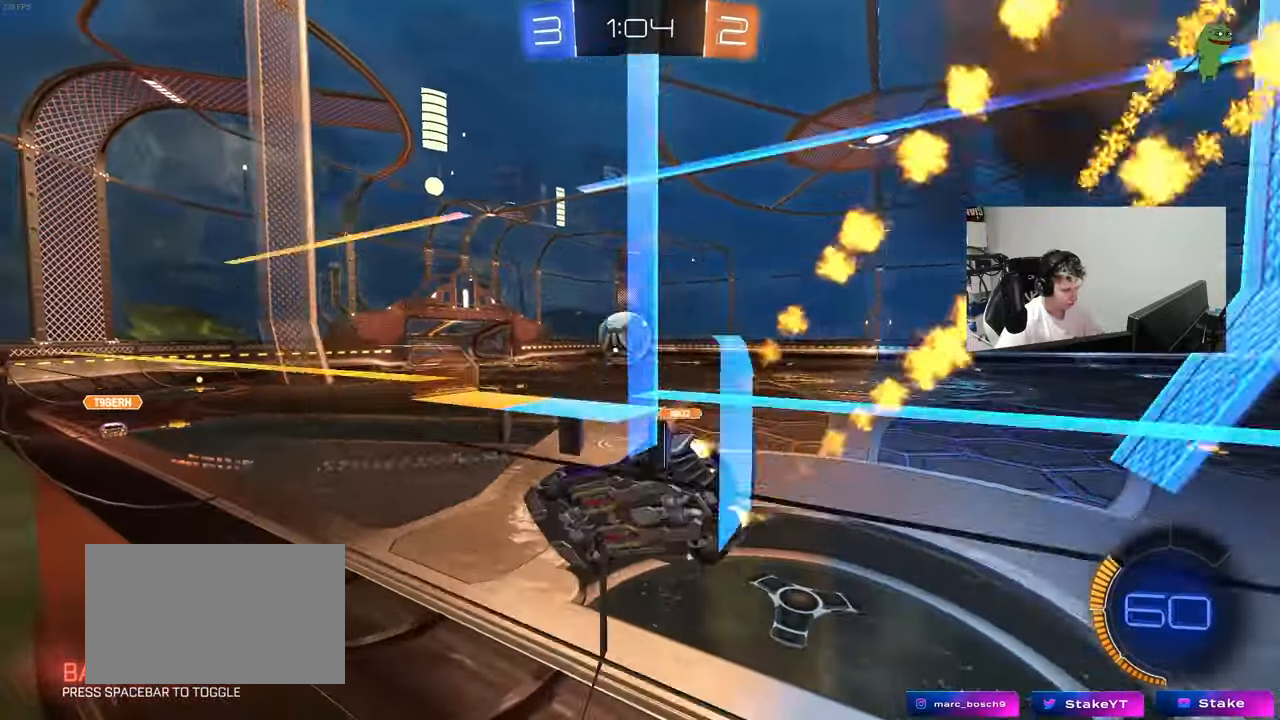
{"keys": ["d", "w"], "mouse": ["left"], "mouse_move": "still", "events": [[17, "mouse_left", "up"], [17, "mouse_right", "up"], [67, "s", "up"], [117, "a", "up"], [117, "shift", "up"], [217, "mouse_left", "down"], [217, "mouse_right", "down"], [217, "w", "down"], [333, "mouse_right", "up"], [350, "d", "down"], [350, "mouse_left", "up"], [450, "mouse_left", "down"]]}
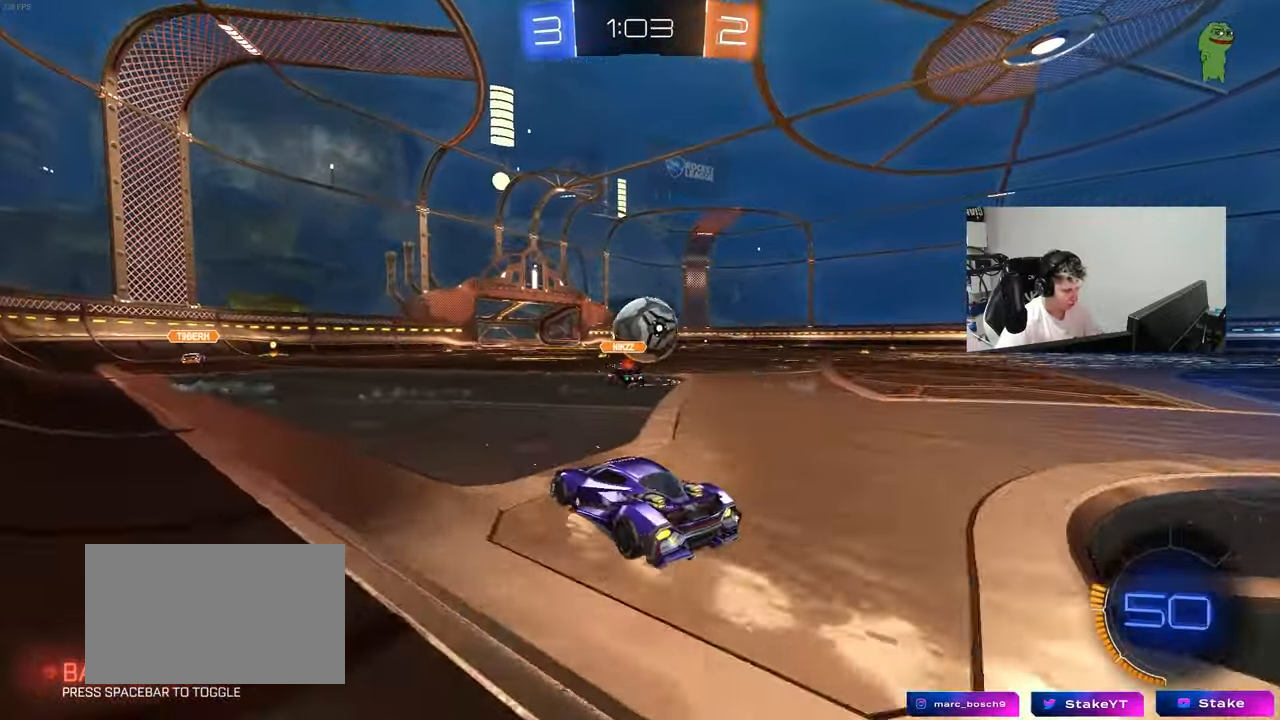
{"keys": ["w"], "mouse": ["left"], "mouse_move": "still", "events": [[317, "a", "down"], [317, "d", "up"], [467, "a", "up"]]}
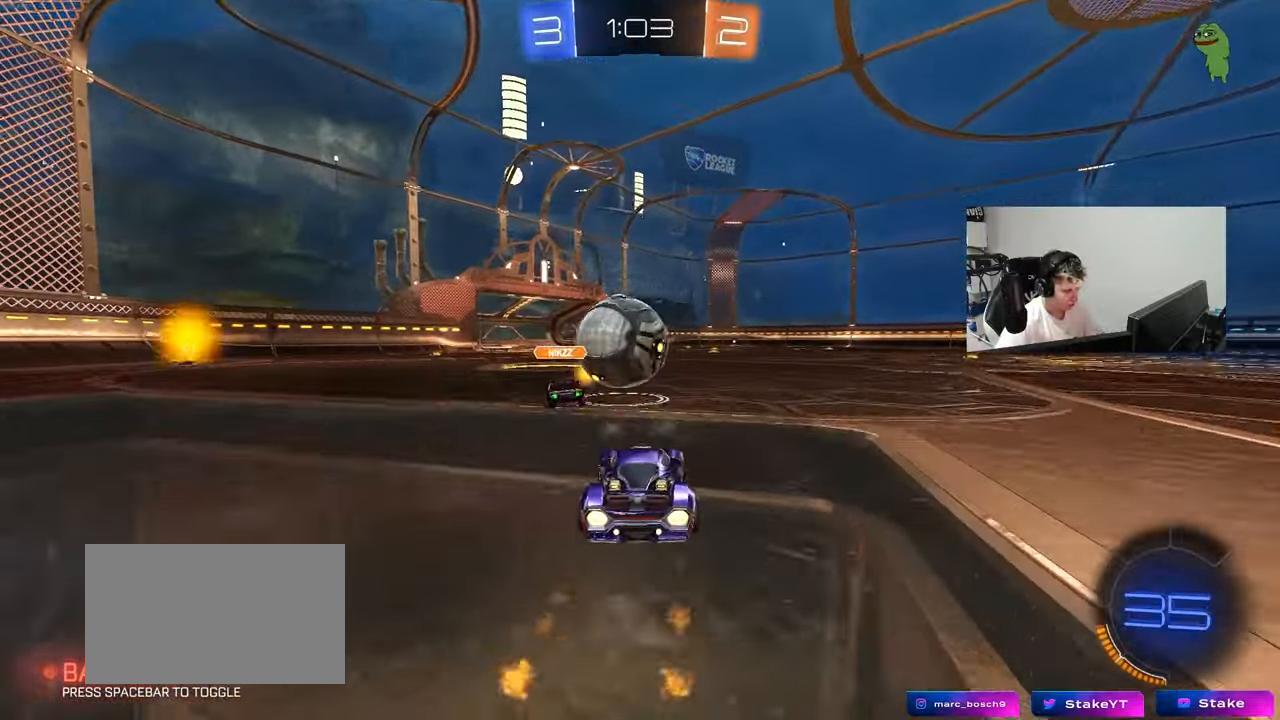
{"keys": ["d", "w"], "mouse": ["left"], "mouse_move": "still", "events": [[333, "a", "down"], [483, "a", "up"], [483, "d", "down"]]}